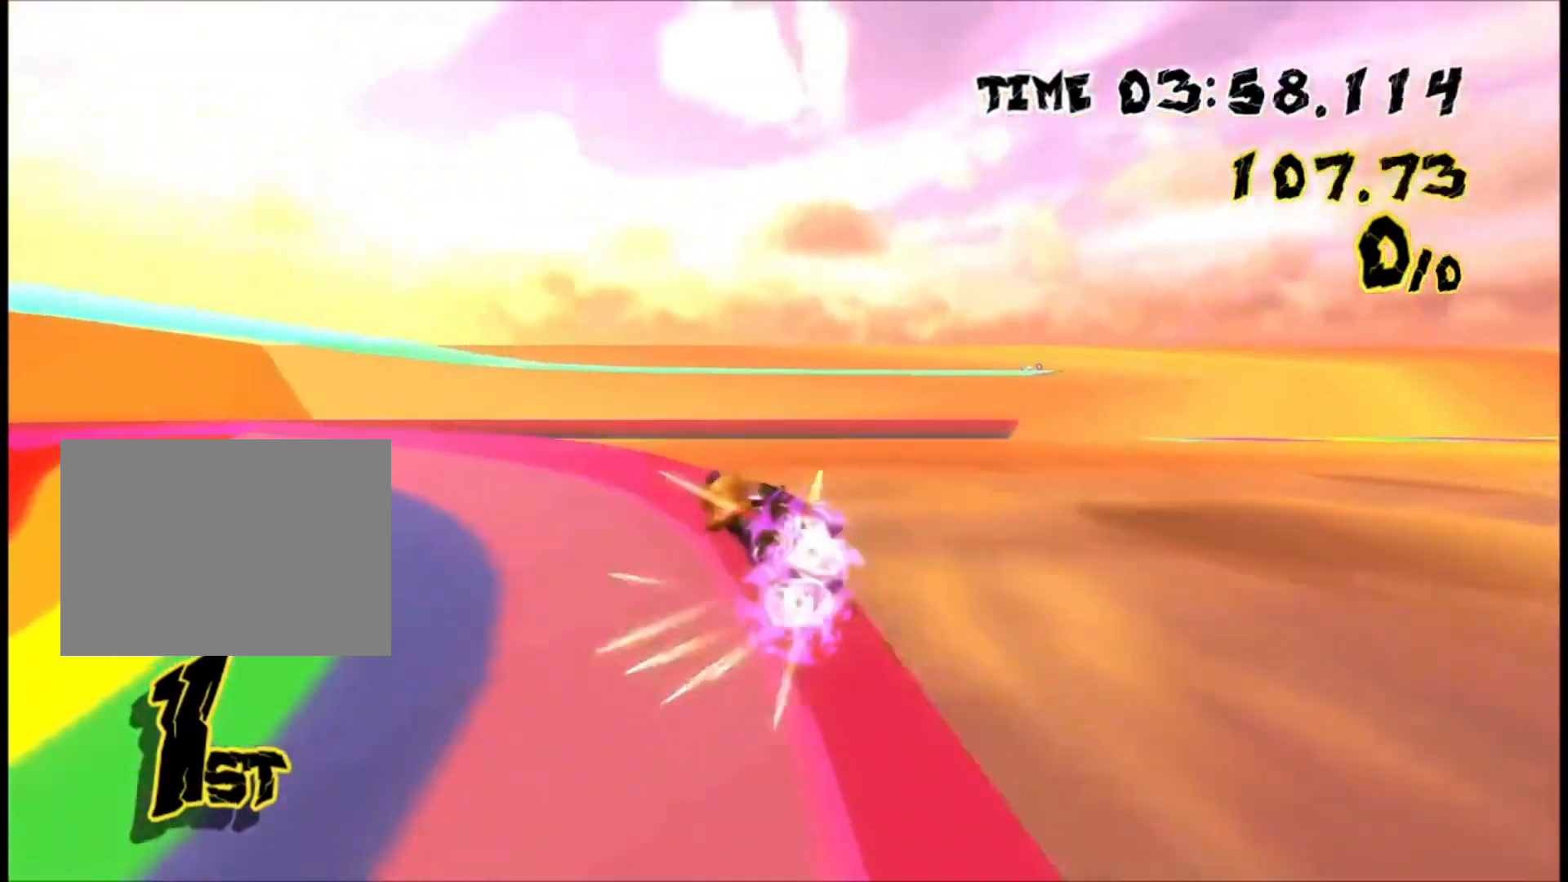
Gameplay with a controller (Nintendo layout); each line is a JSON object with the inputs held at the frame after it. "events" lists button and stick changes between this image and that frame as [ms after this image, input, new state], when the widget could be followed in between. Not read: A B L1 L2 L3 R1 R2 R3 SELECT START X Y Z right_stick.
{"buttons": [], "left_stick": "center", "events": []}
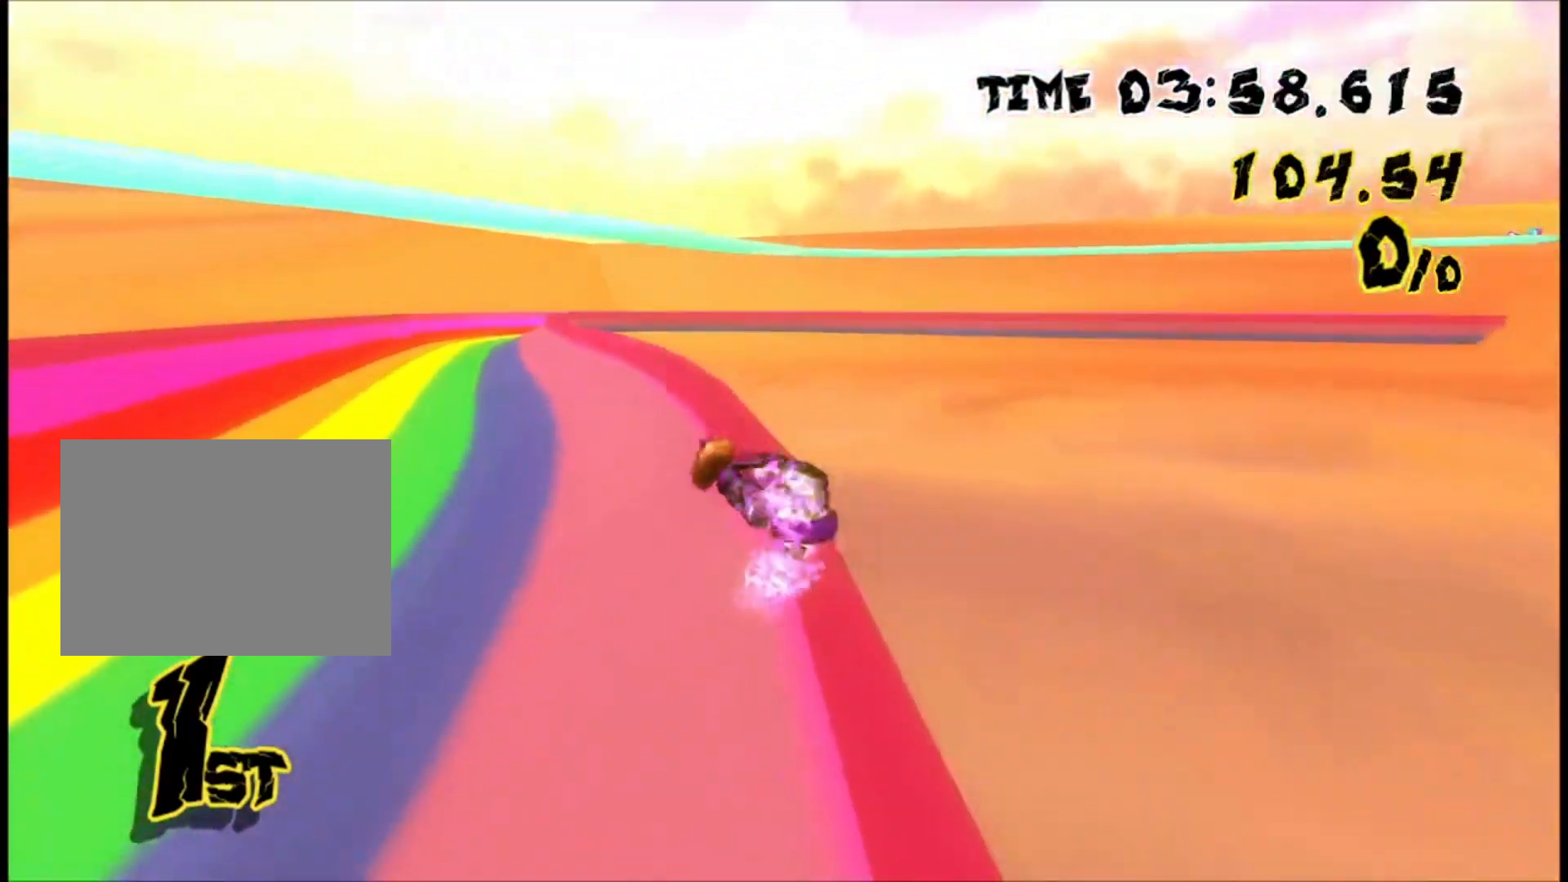
{"buttons": ["DPAD_LEFT"], "left_stick": "center", "events": [[467, "DPAD_LEFT", "down"]]}
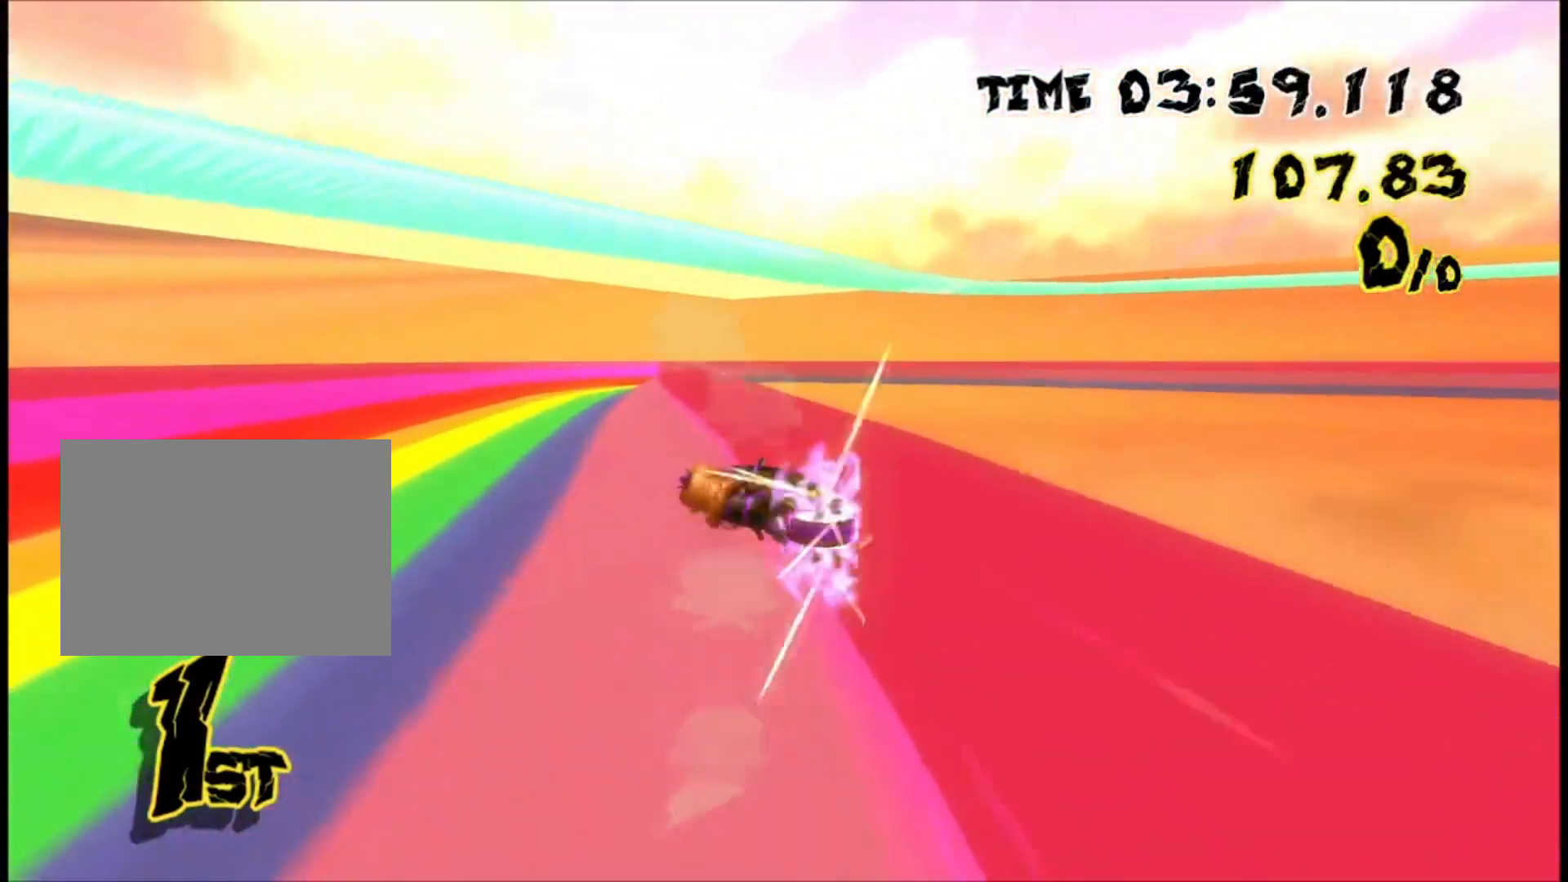
{"buttons": ["DPAD_LEFT"], "left_stick": "center", "events": [[67, "DPAD_LEFT", "up"], [200, "DPAD_LEFT", "down"], [300, "DPAD_LEFT", "up"], [300, "DPAD_RIGHT", "down"], [433, "DPAD_RIGHT", "up"], [467, "DPAD_LEFT", "down"]]}
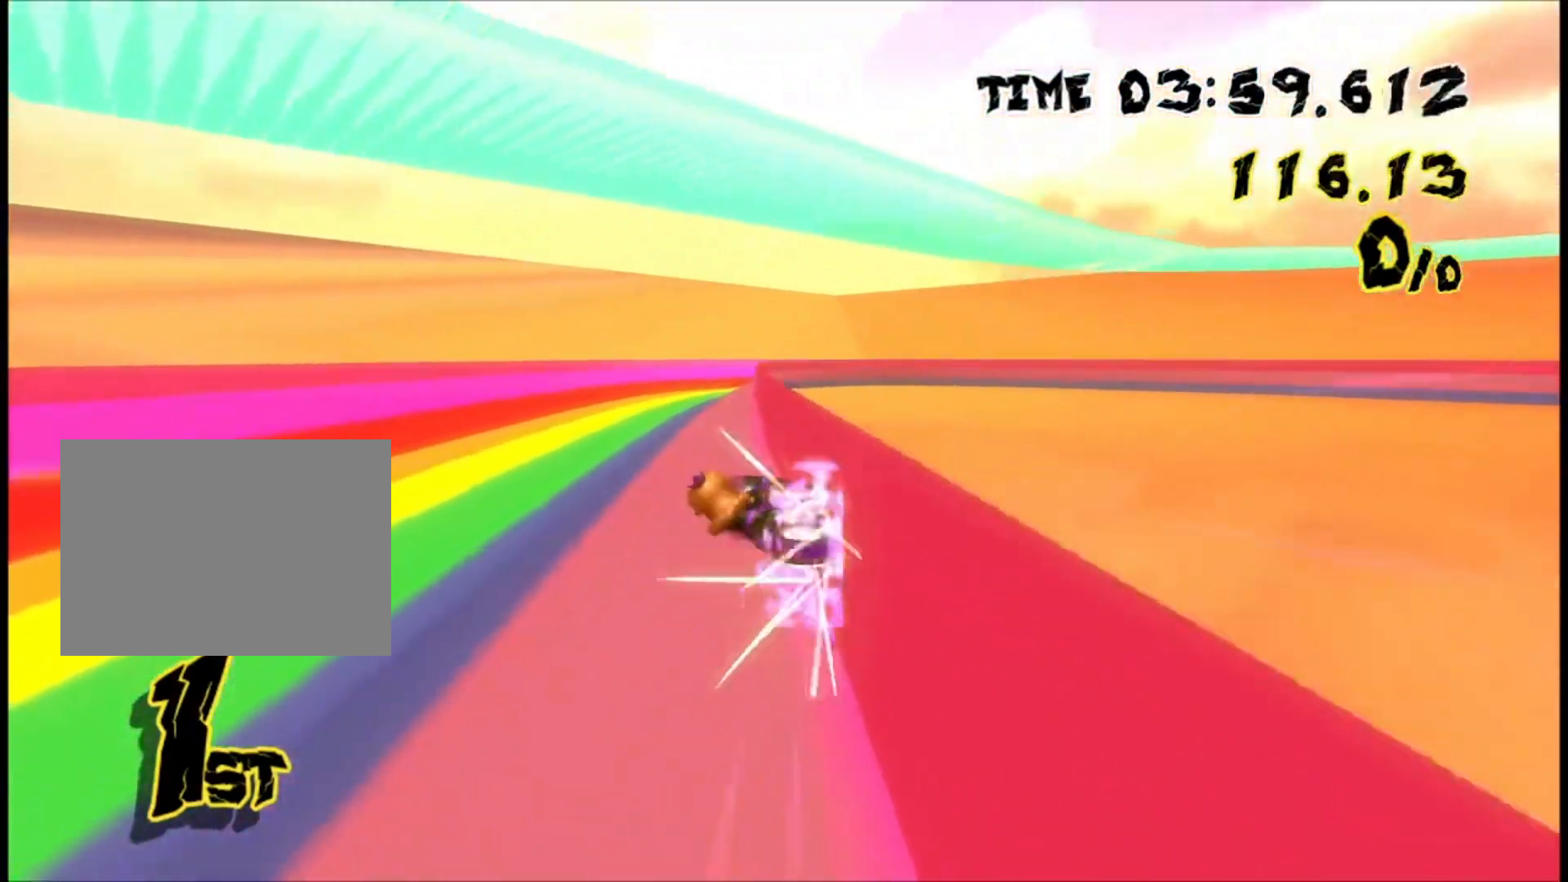
{"buttons": [], "left_stick": "center", "events": [[33, "DPAD_LEFT", "up"]]}
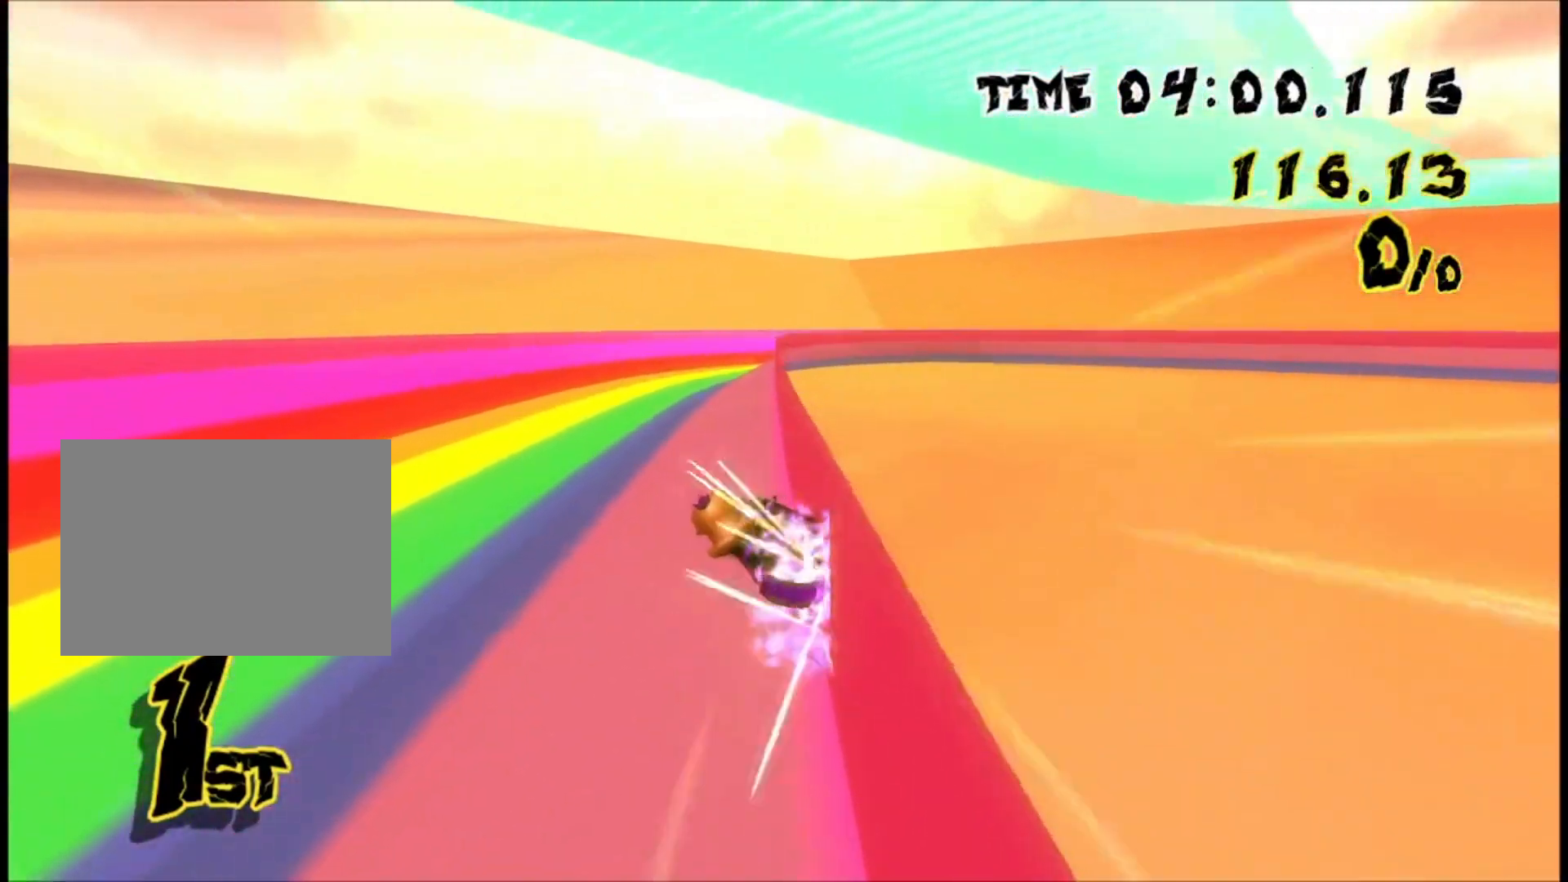
{"buttons": [], "left_stick": "center", "events": [[100, "left_stick", "down-right"], [167, "left_stick", "center"]]}
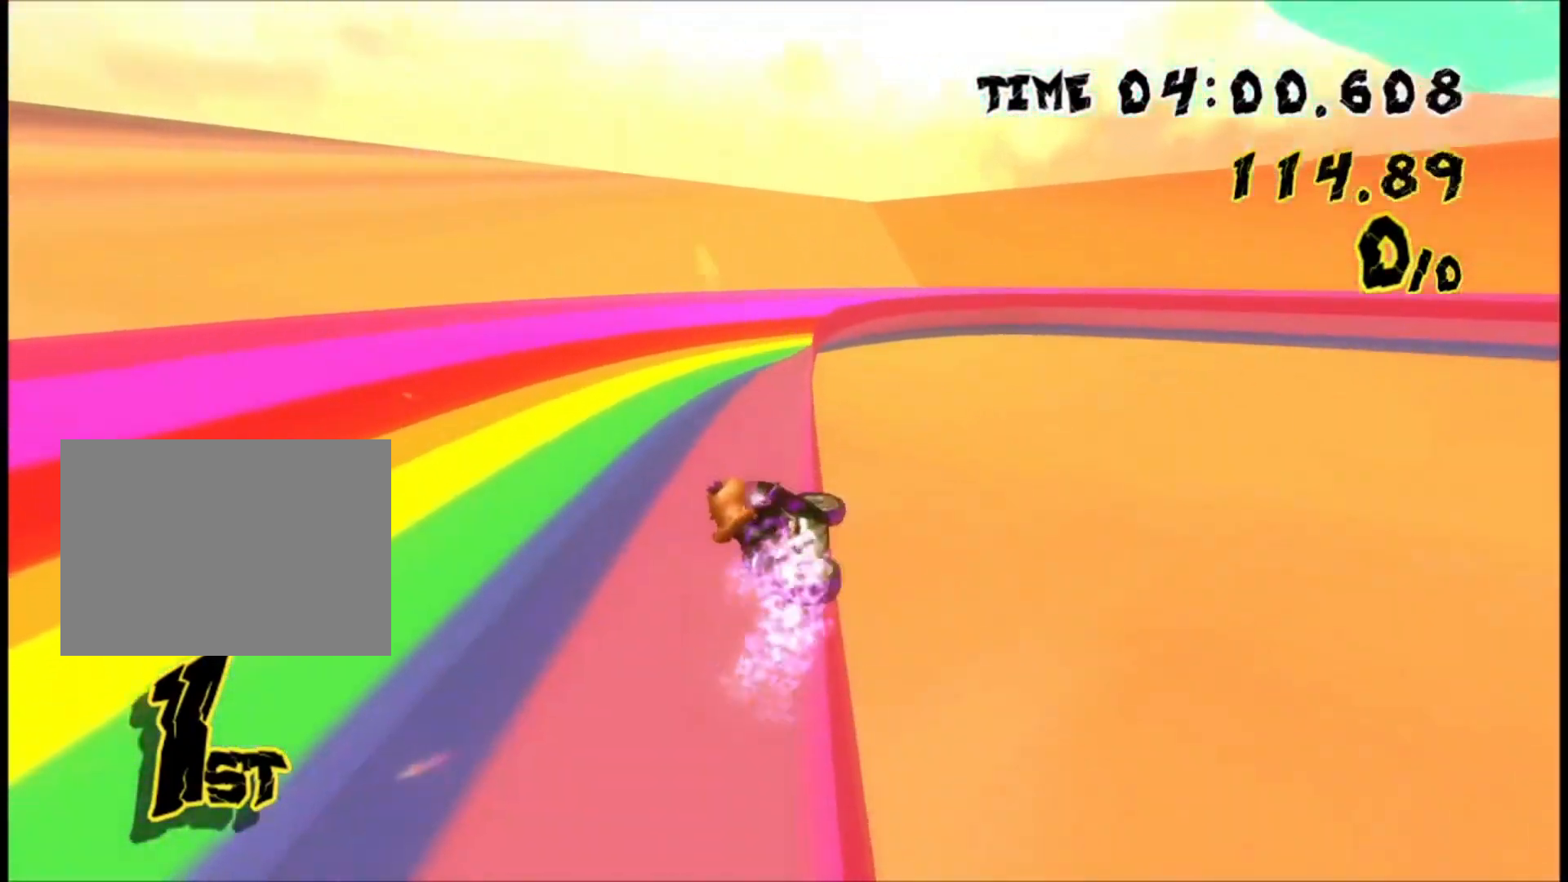
{"buttons": [], "left_stick": "center", "events": []}
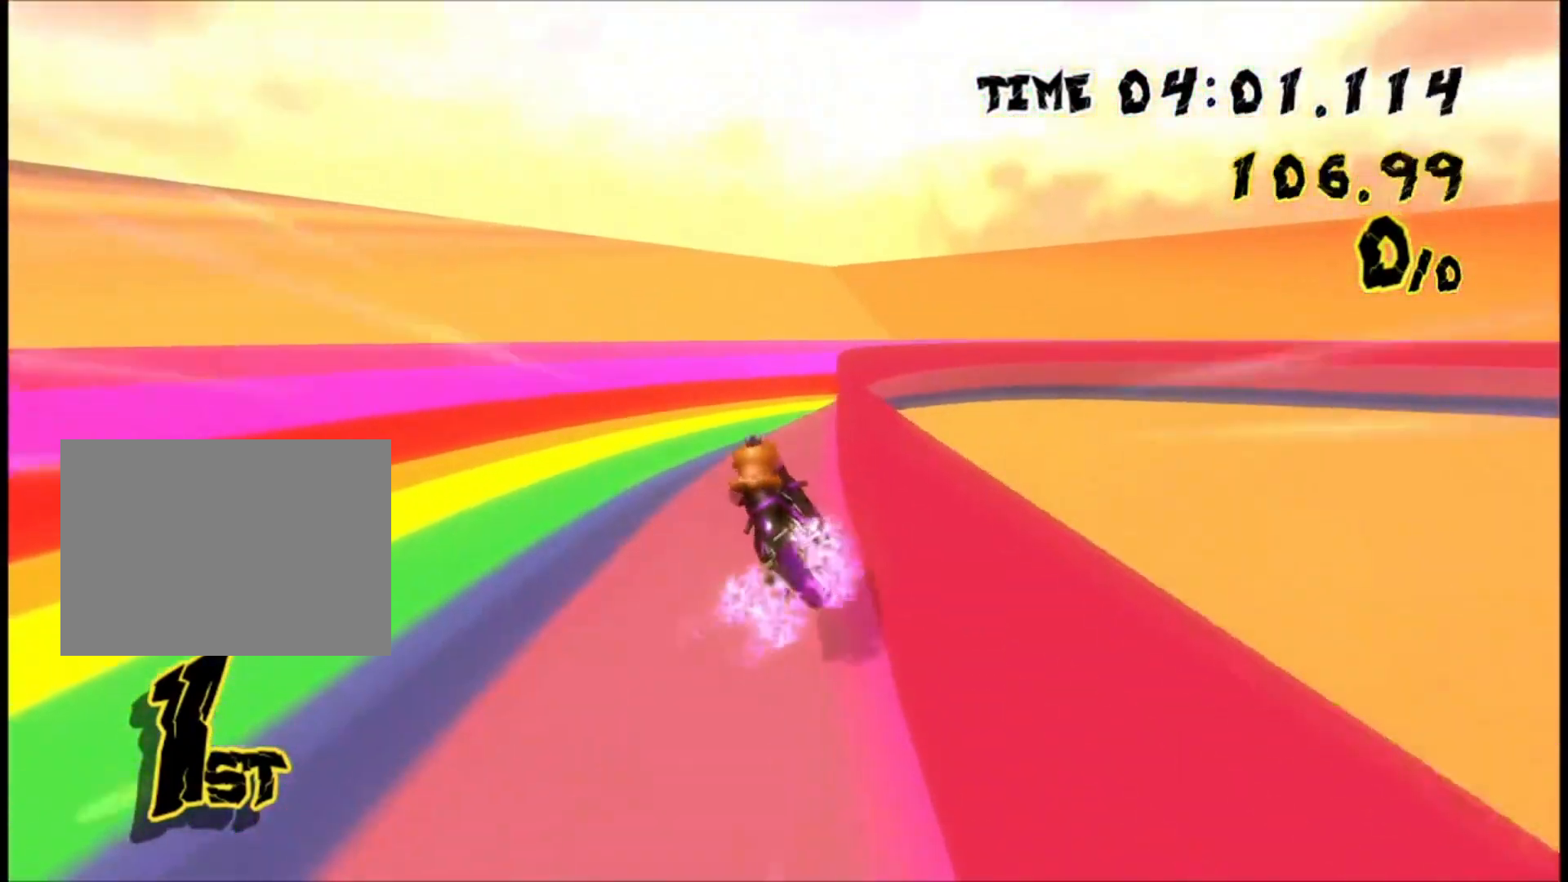
{"buttons": [], "left_stick": "right"}
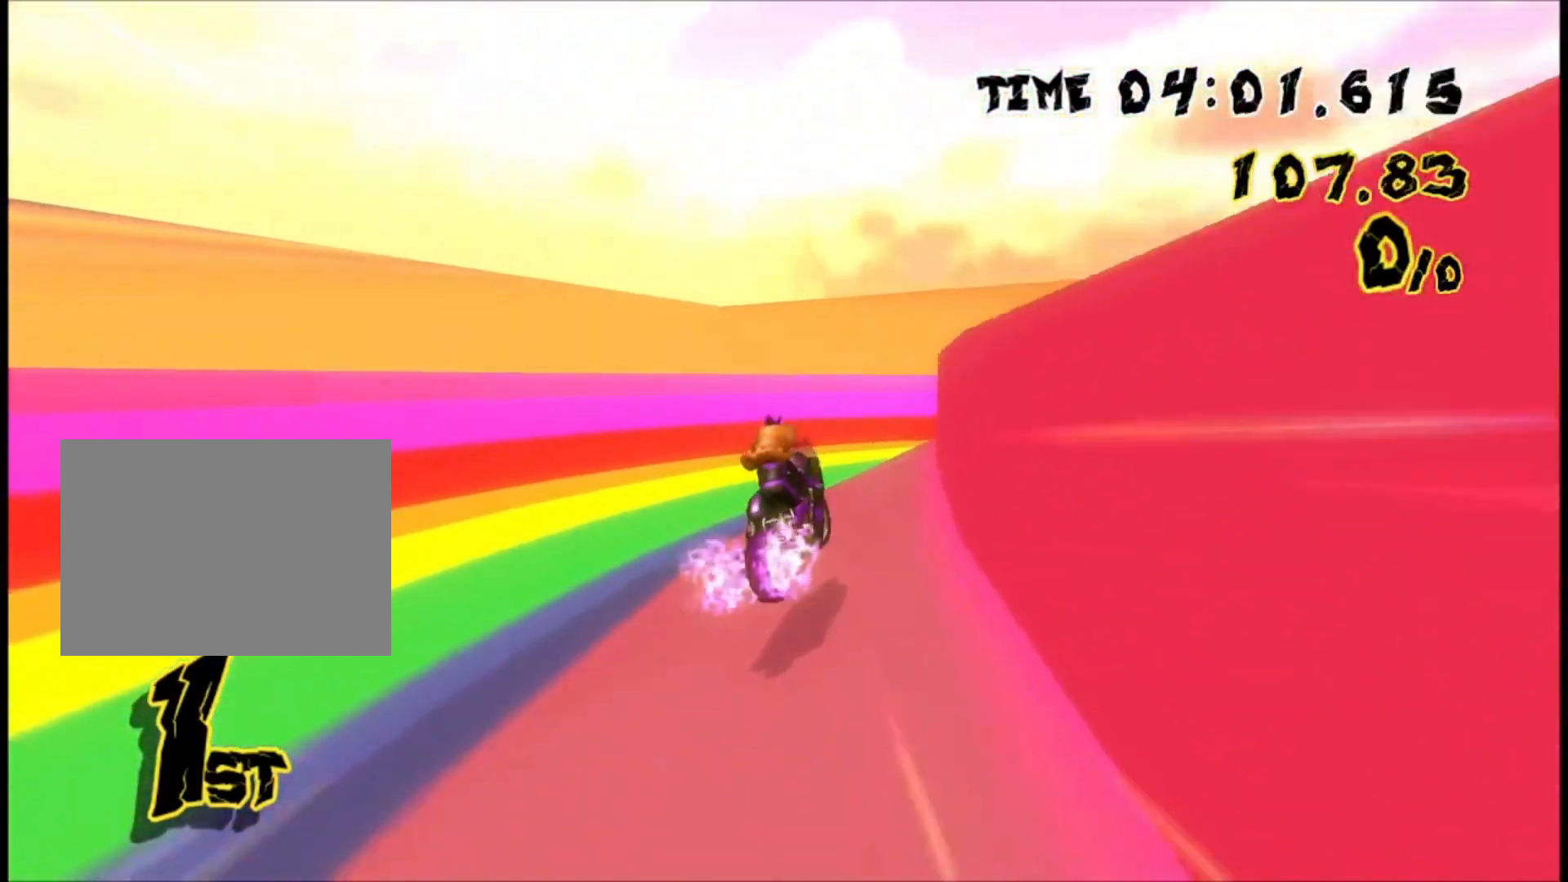
{"buttons": [], "left_stick": "right", "events": []}
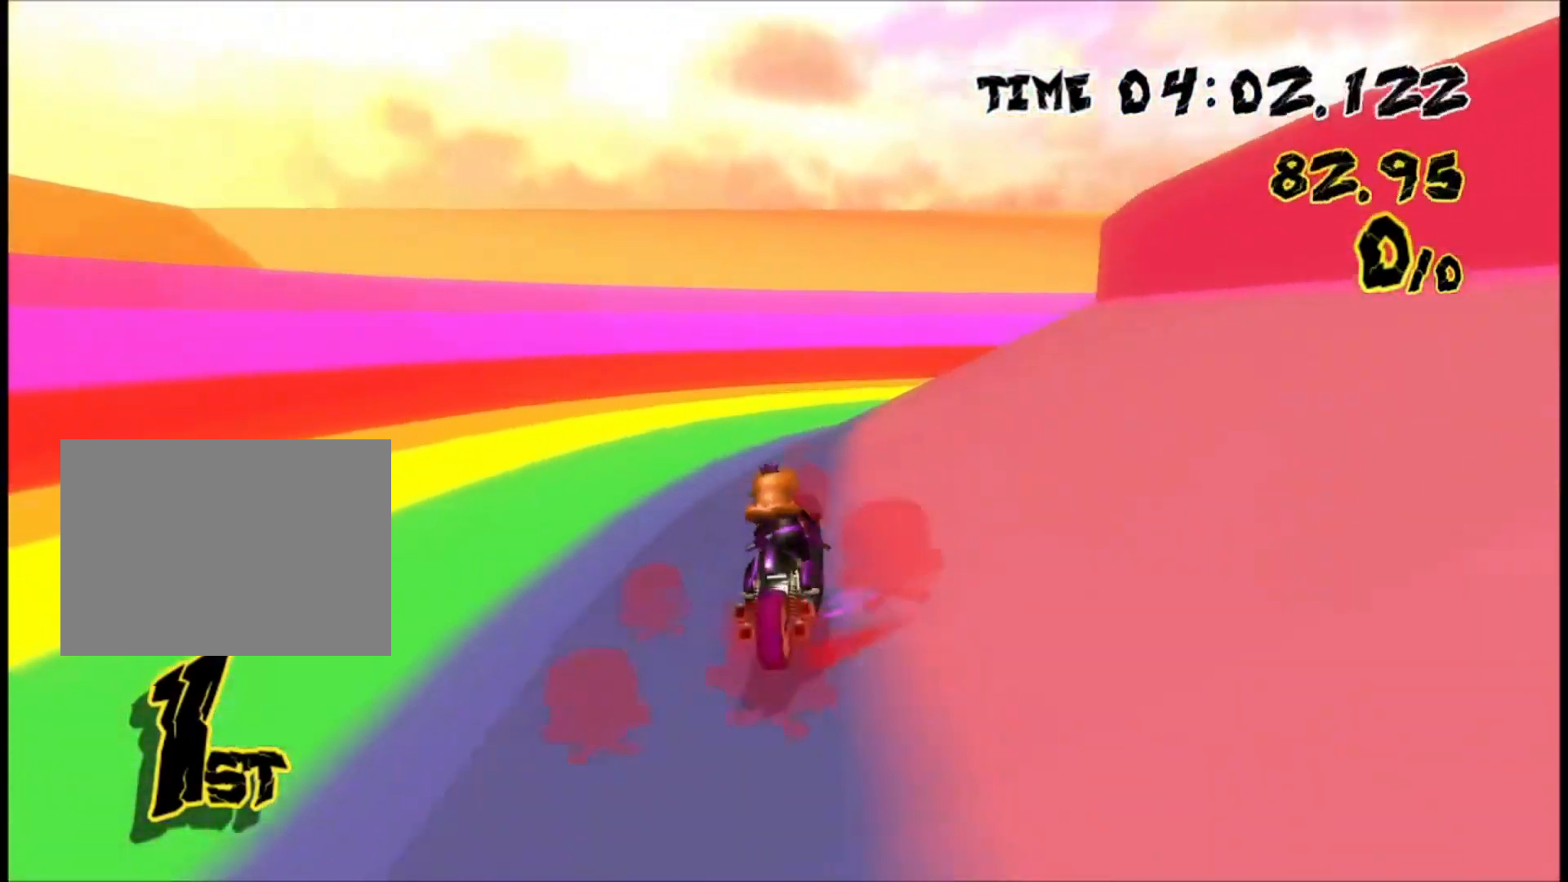
{"buttons": [], "left_stick": "right", "events": []}
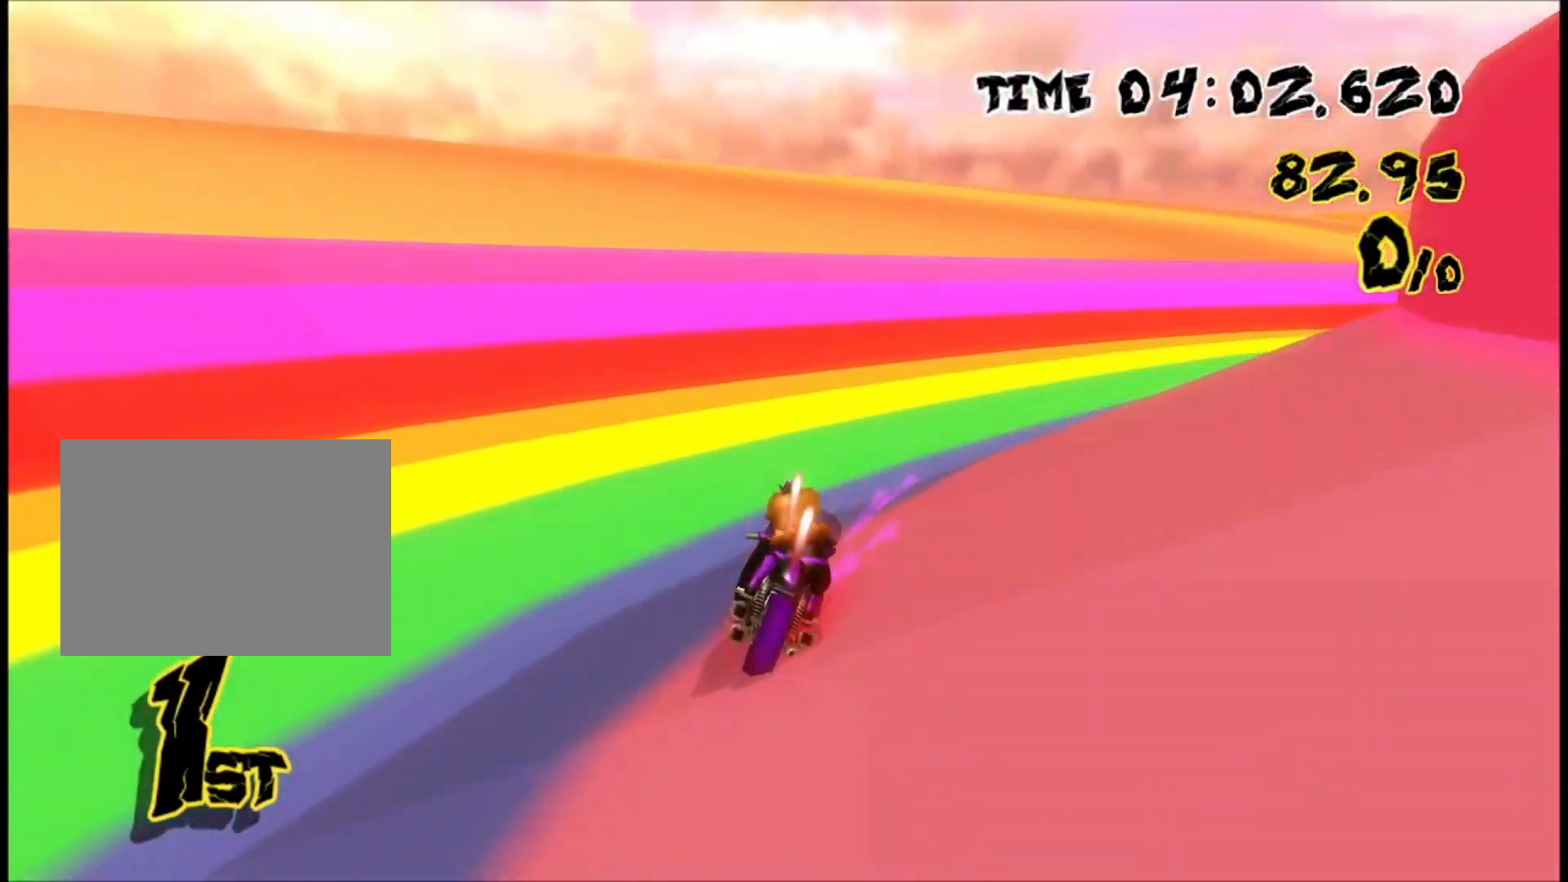
{"buttons": [], "left_stick": "right", "events": []}
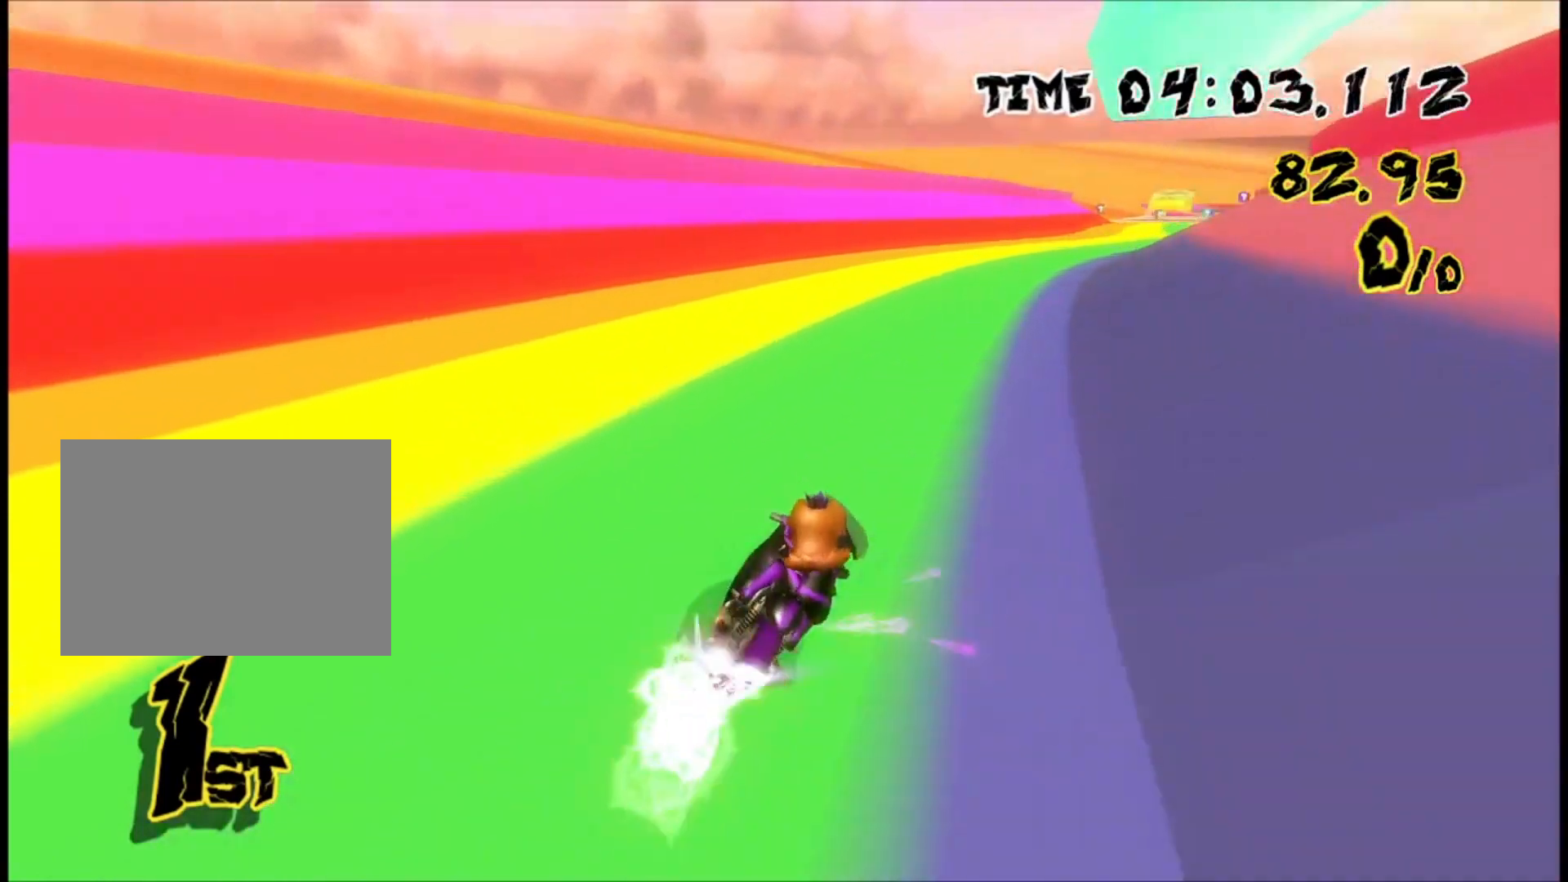
{"buttons": [], "left_stick": "center", "events": [[200, "left_stick", "center"], [333, "DPAD_LEFT", "down"], [500, "DPAD_LEFT", "up"]]}
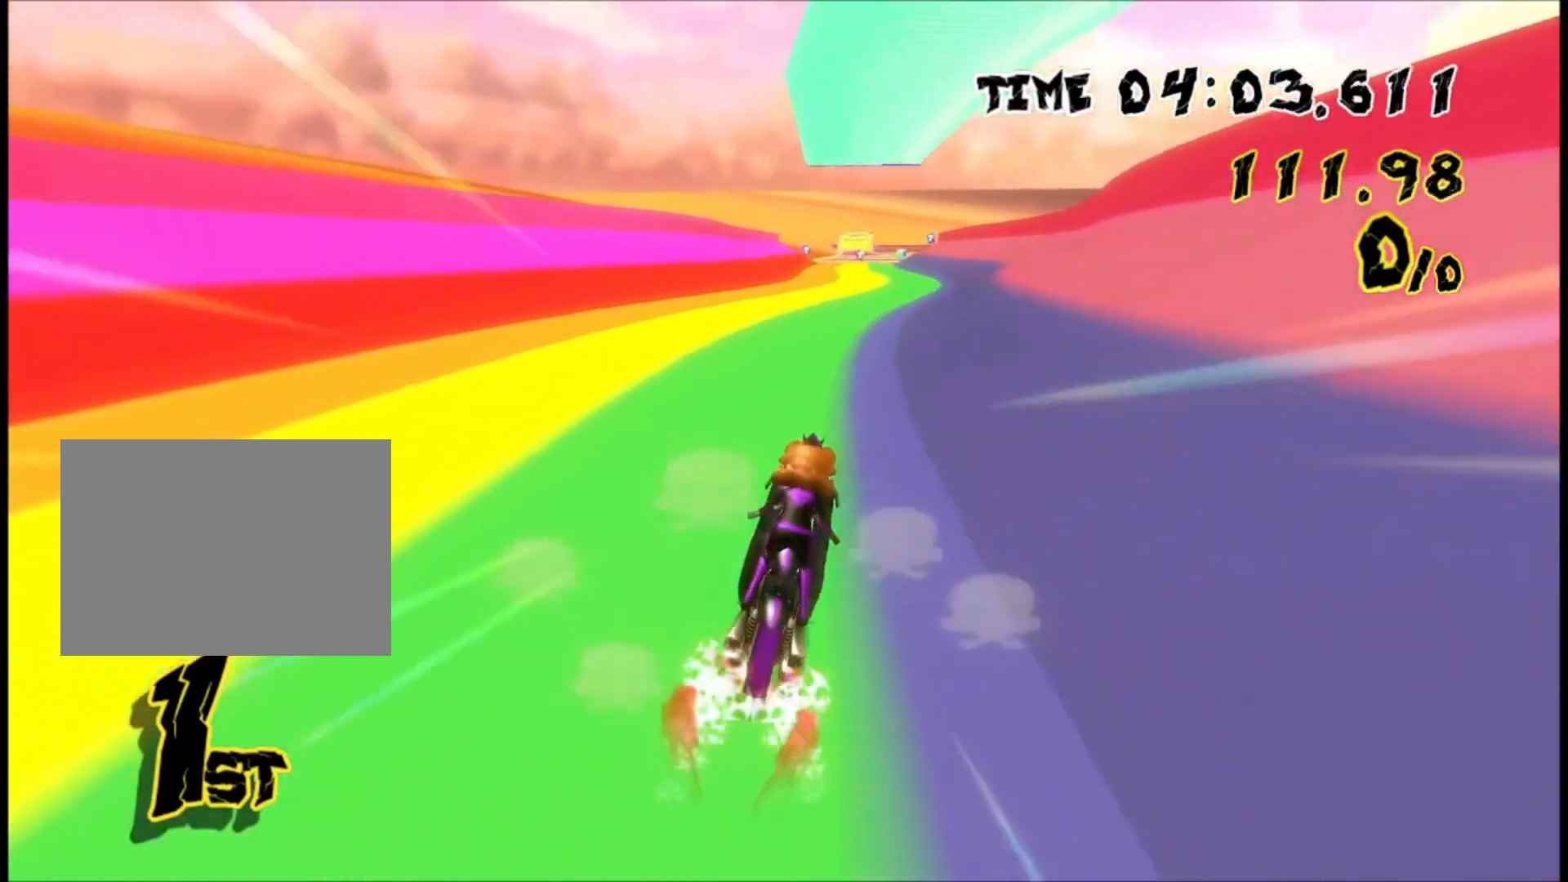
{"buttons": [], "left_stick": "center", "events": []}
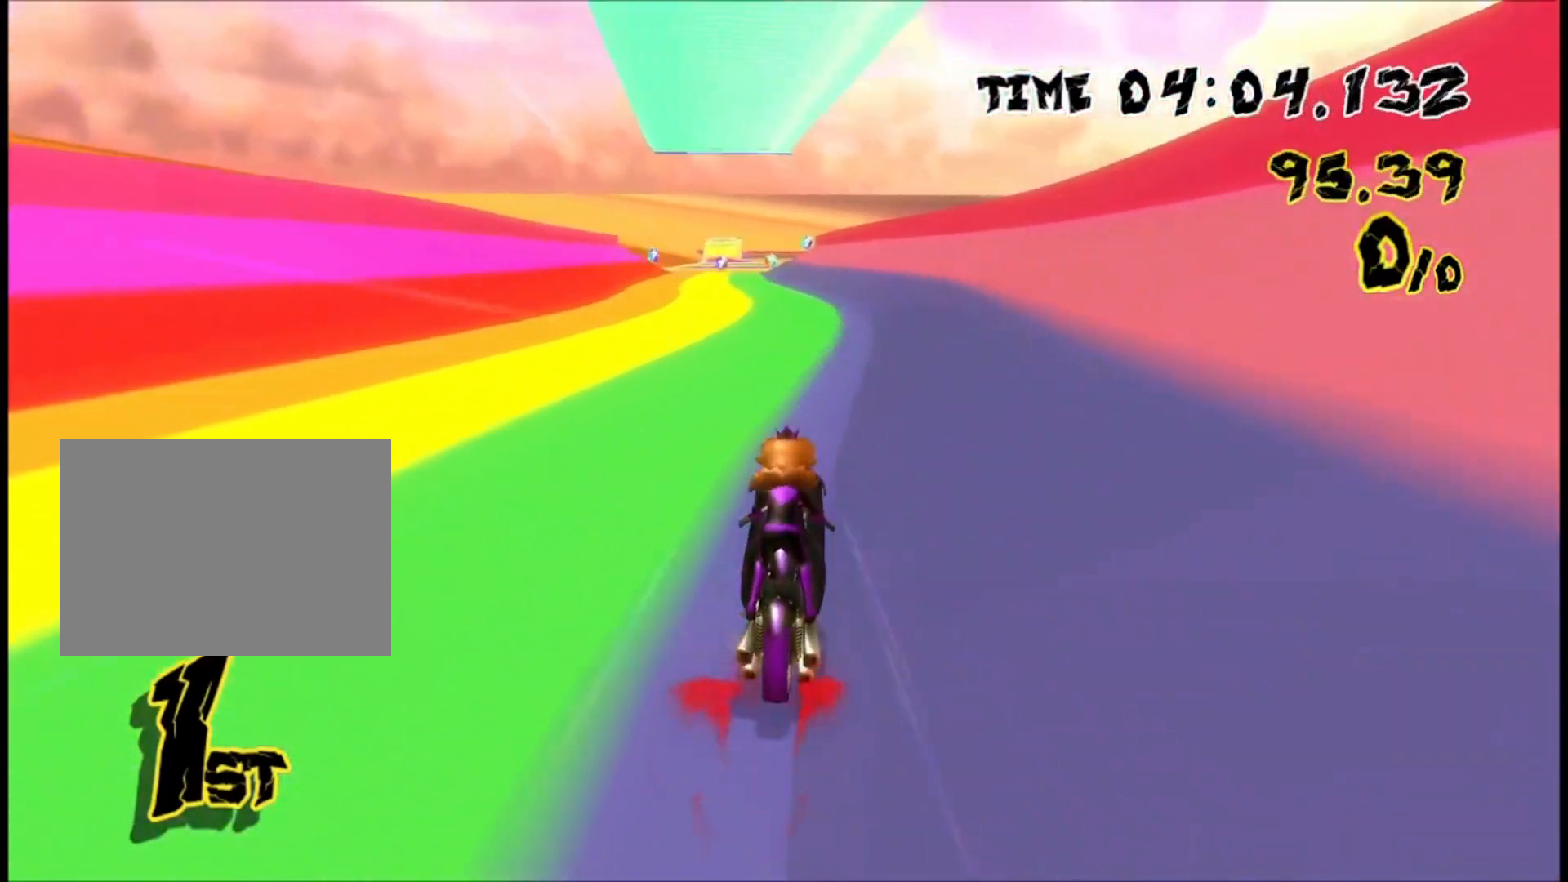
{"buttons": [], "left_stick": "center", "events": [[200, "left_stick", "left"], [367, "left_stick", "center"]]}
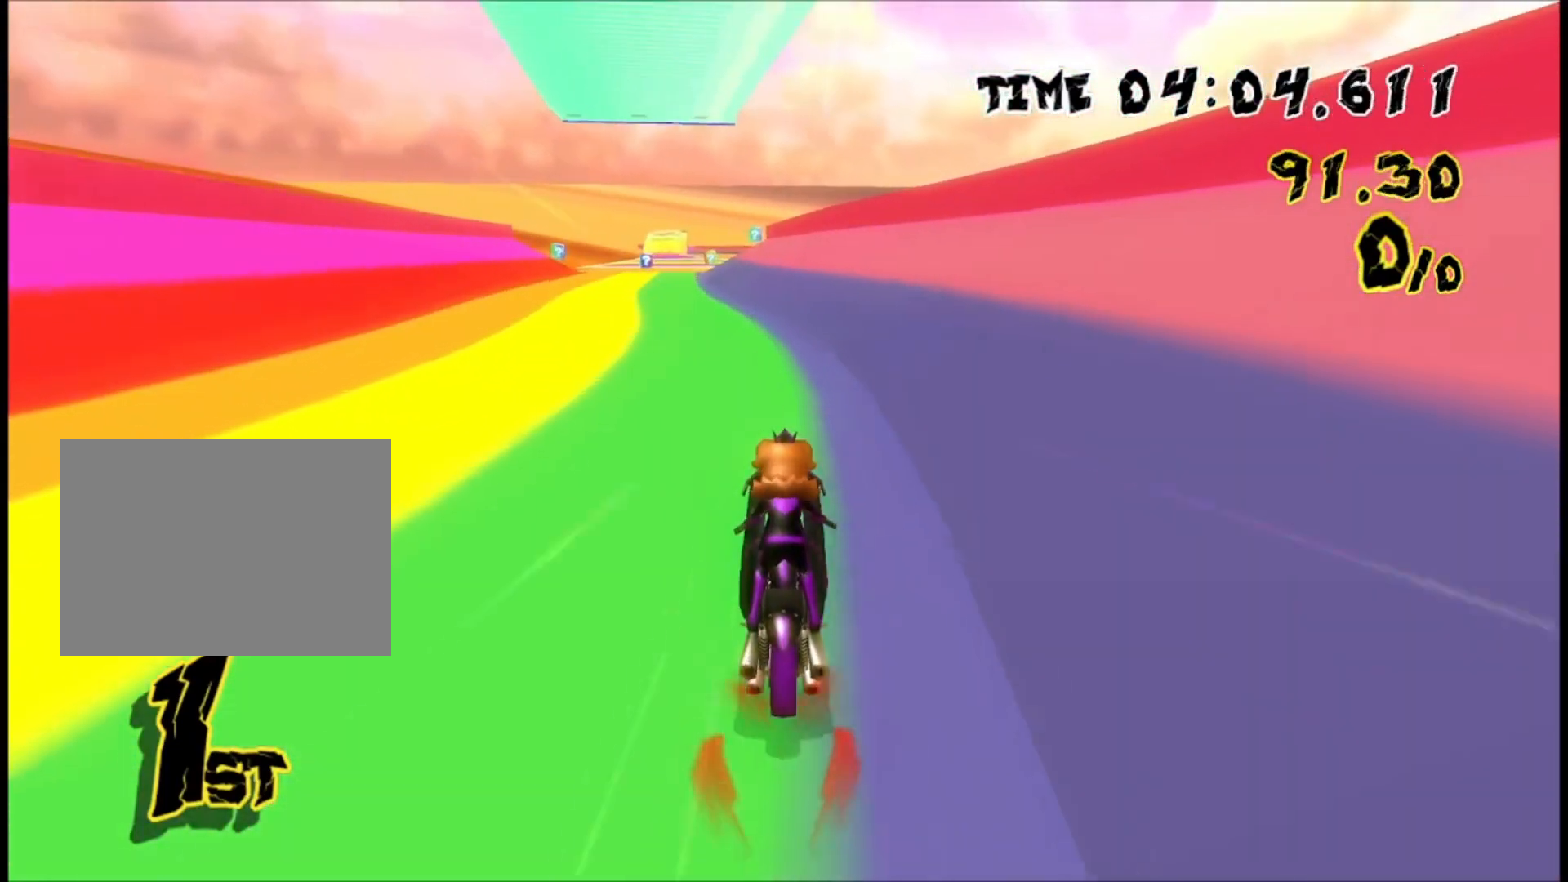
{"buttons": [], "left_stick": "center", "events": []}
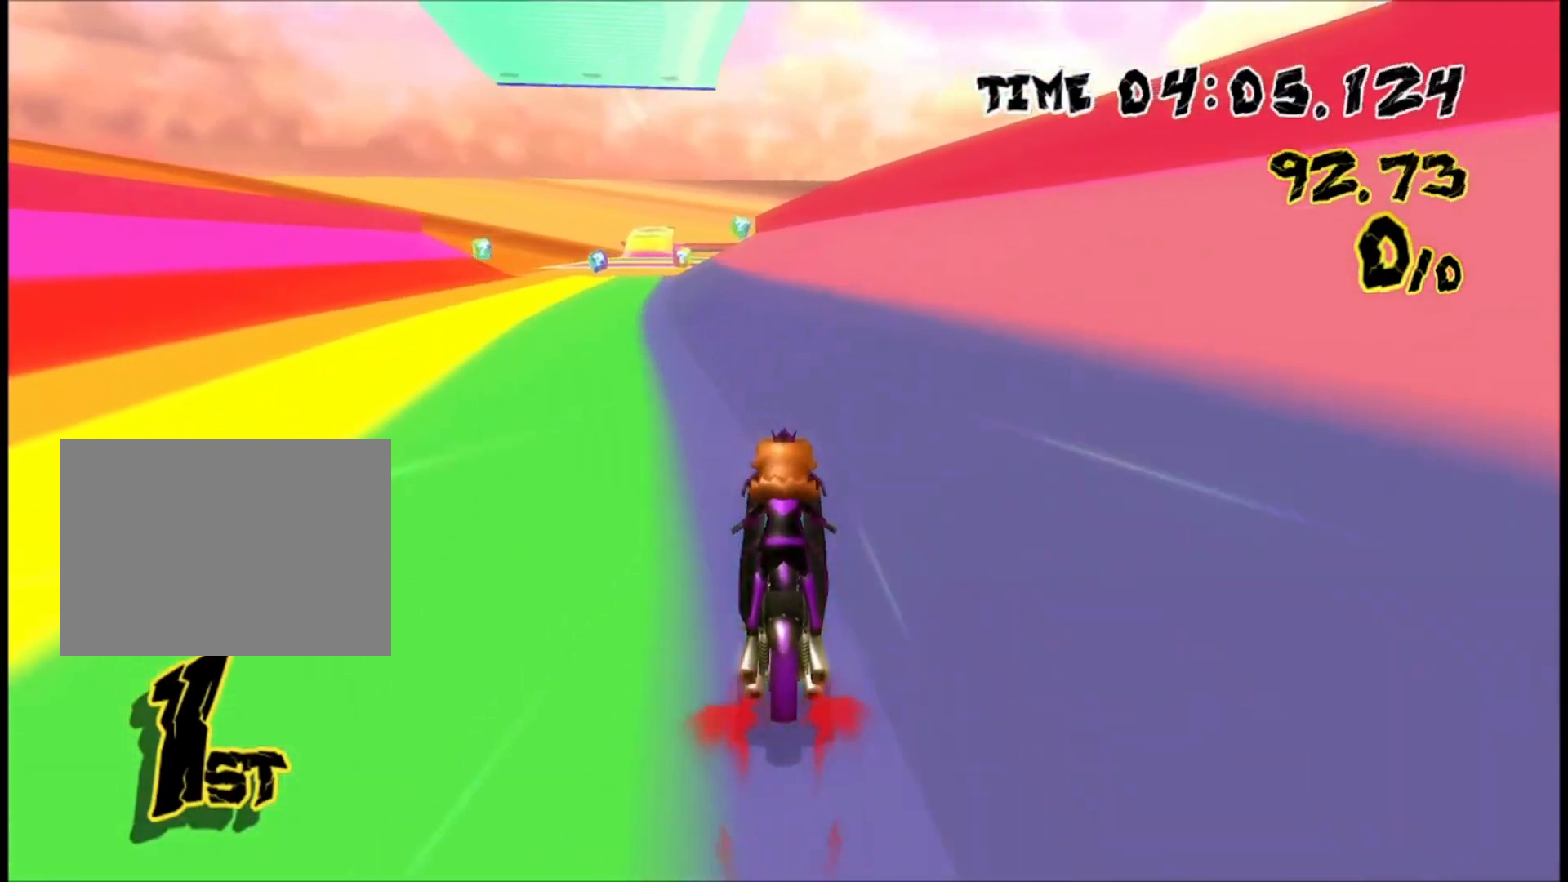
{"buttons": [], "left_stick": "center", "events": []}
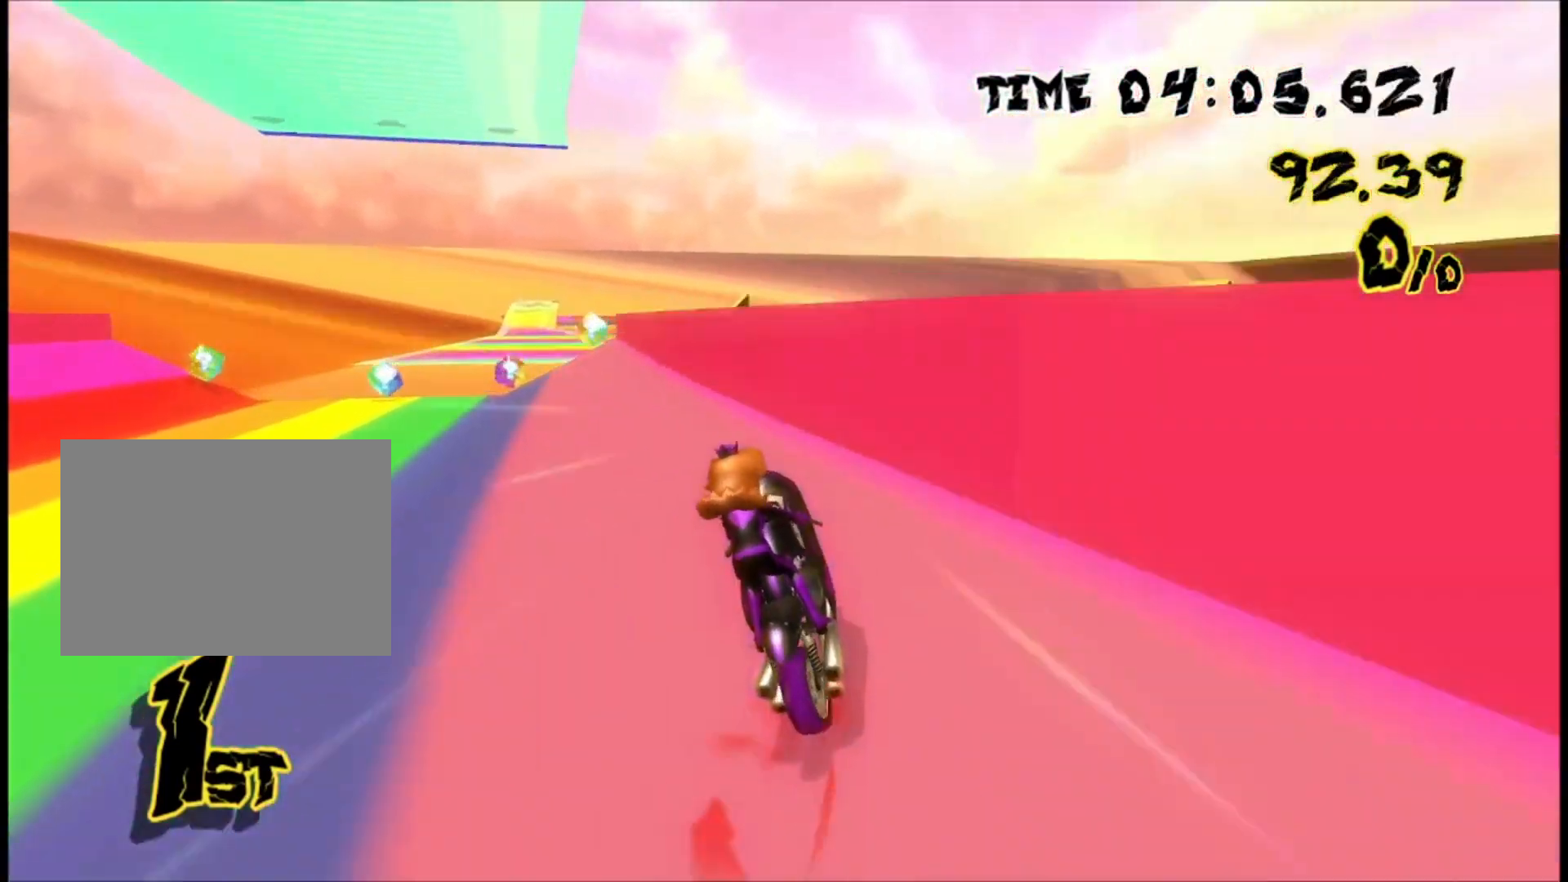
{"buttons": [], "left_stick": "center", "events": [[33, "left_stick", "left"], [300, "left_stick", "center"], [333, "DPAD_UP", "down"], [467, "DPAD_UP", "up"]]}
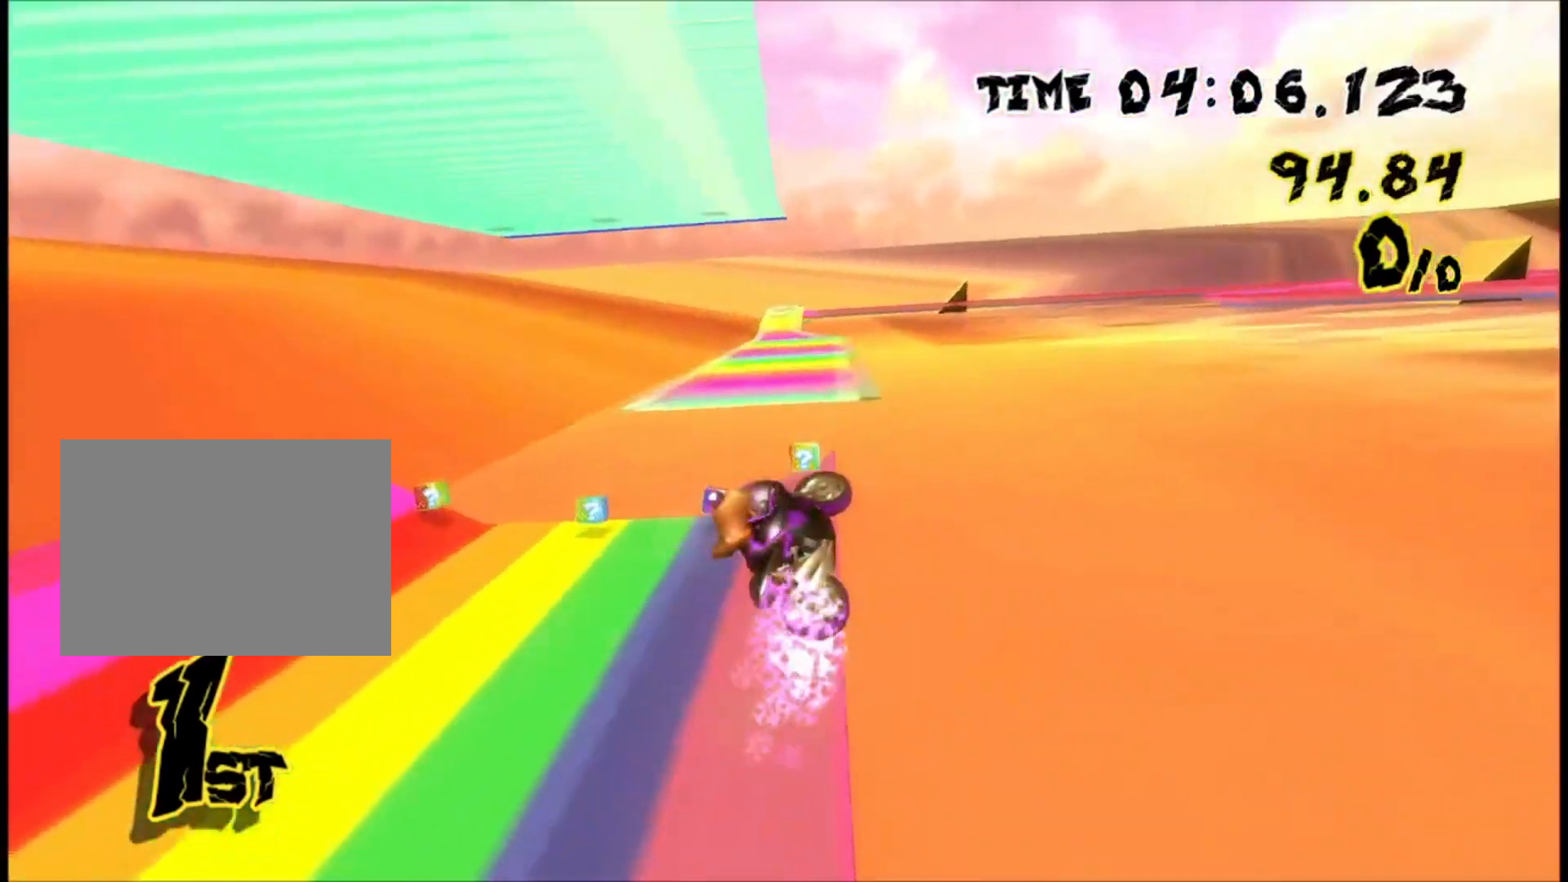
{"buttons": [], "left_stick": "center", "events": [[400, "left_stick", "down"], [500, "left_stick", "center"]]}
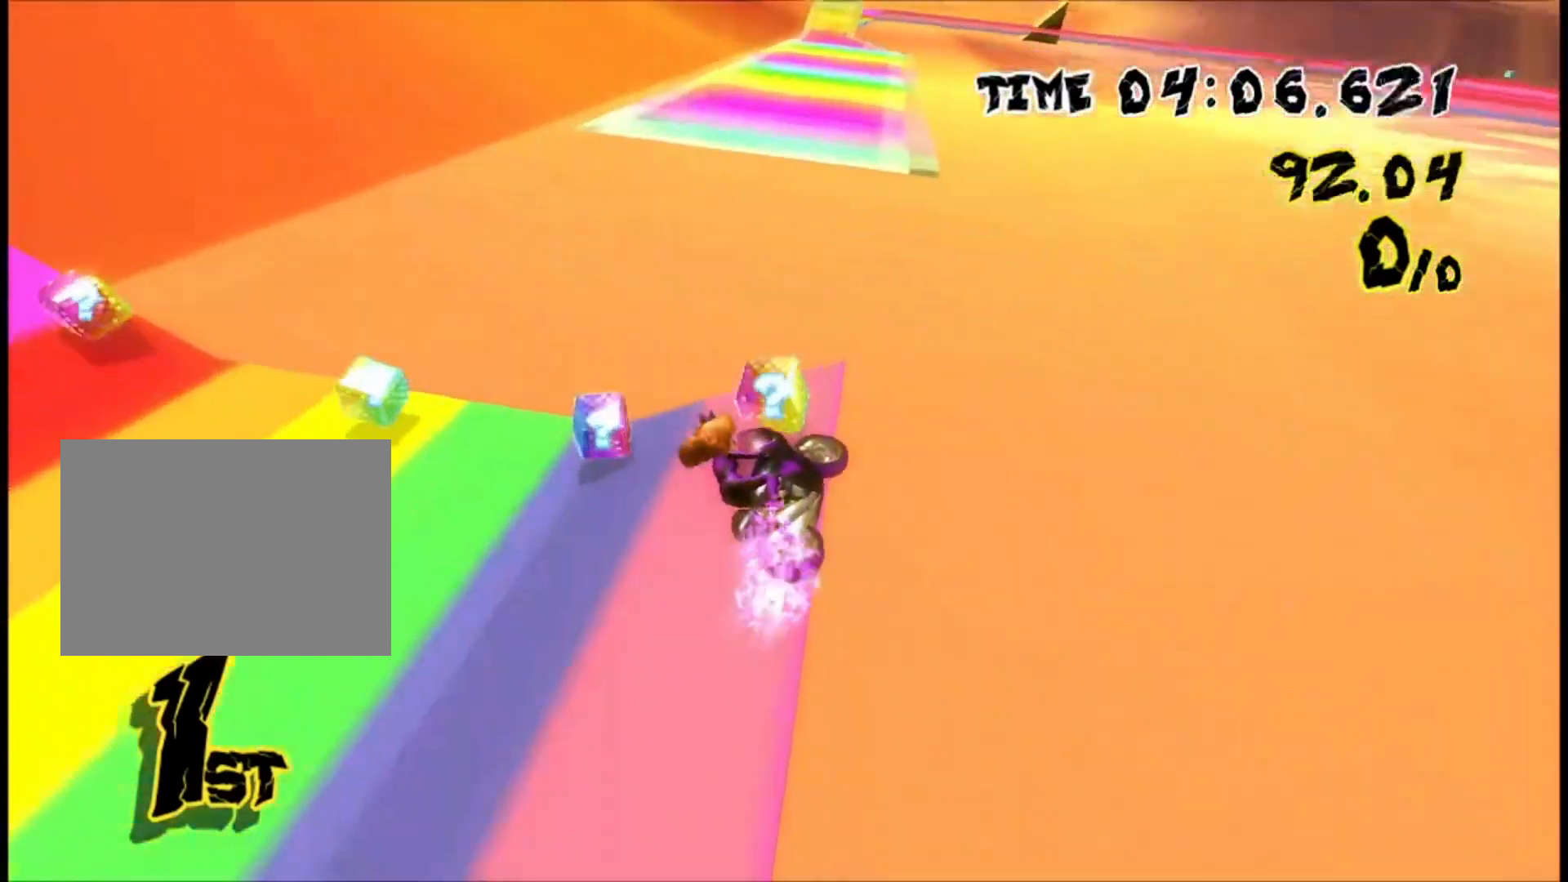
{"buttons": ["DPAD_LEFT"], "left_stick": "center", "events": [[467, "DPAD_LEFT", "down"]]}
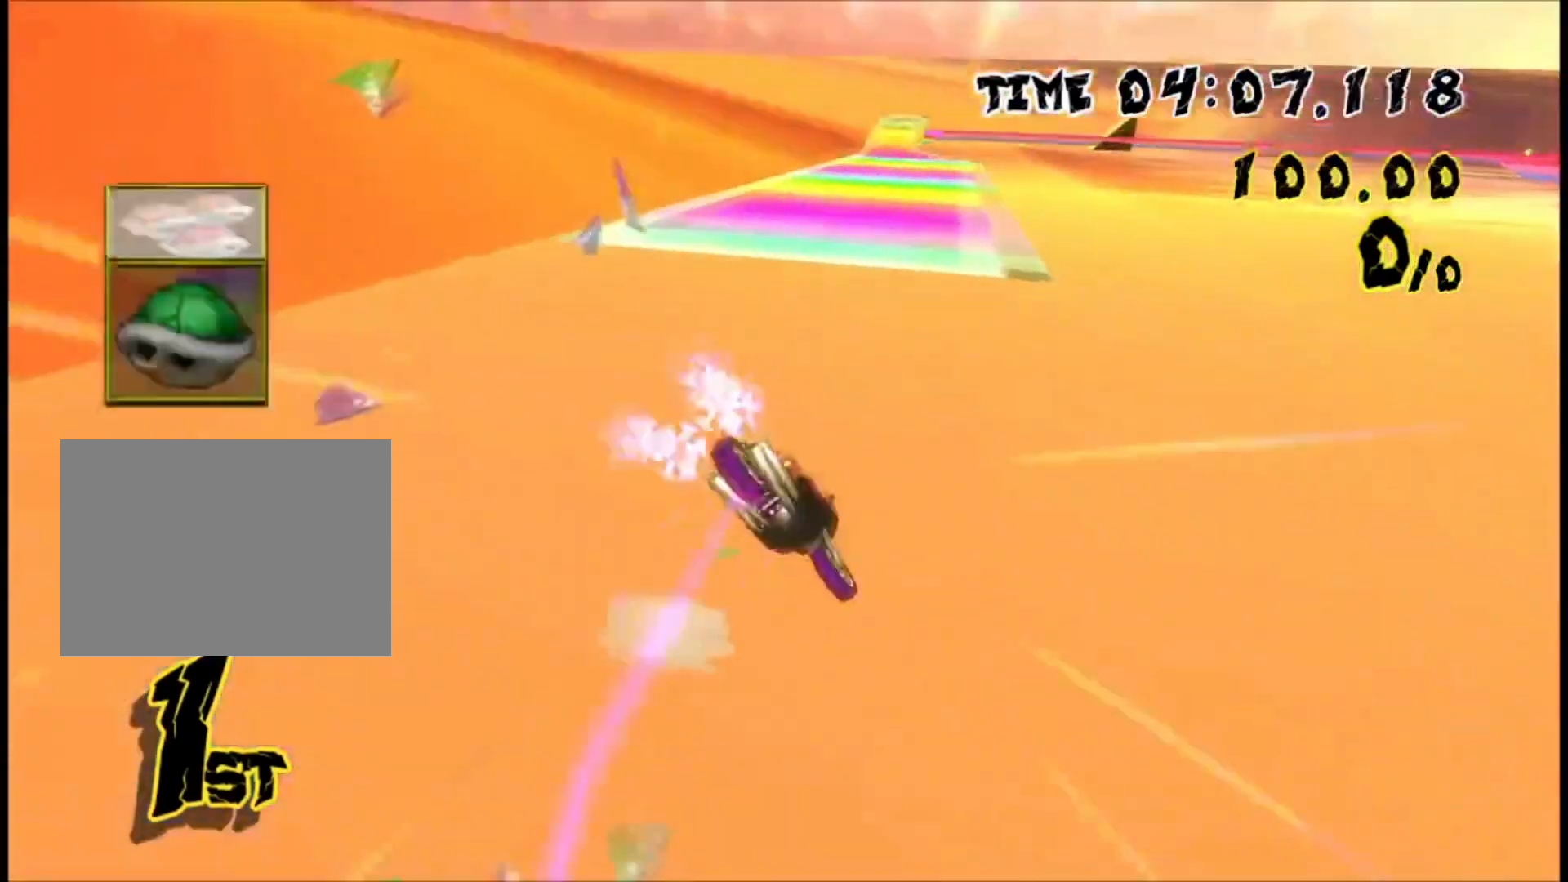
{"buttons": [], "left_stick": "down-right", "events": [[133, "DPAD_LEFT", "up"], [267, "left_stick", "right"], [400, "left_stick", "down-right"]]}
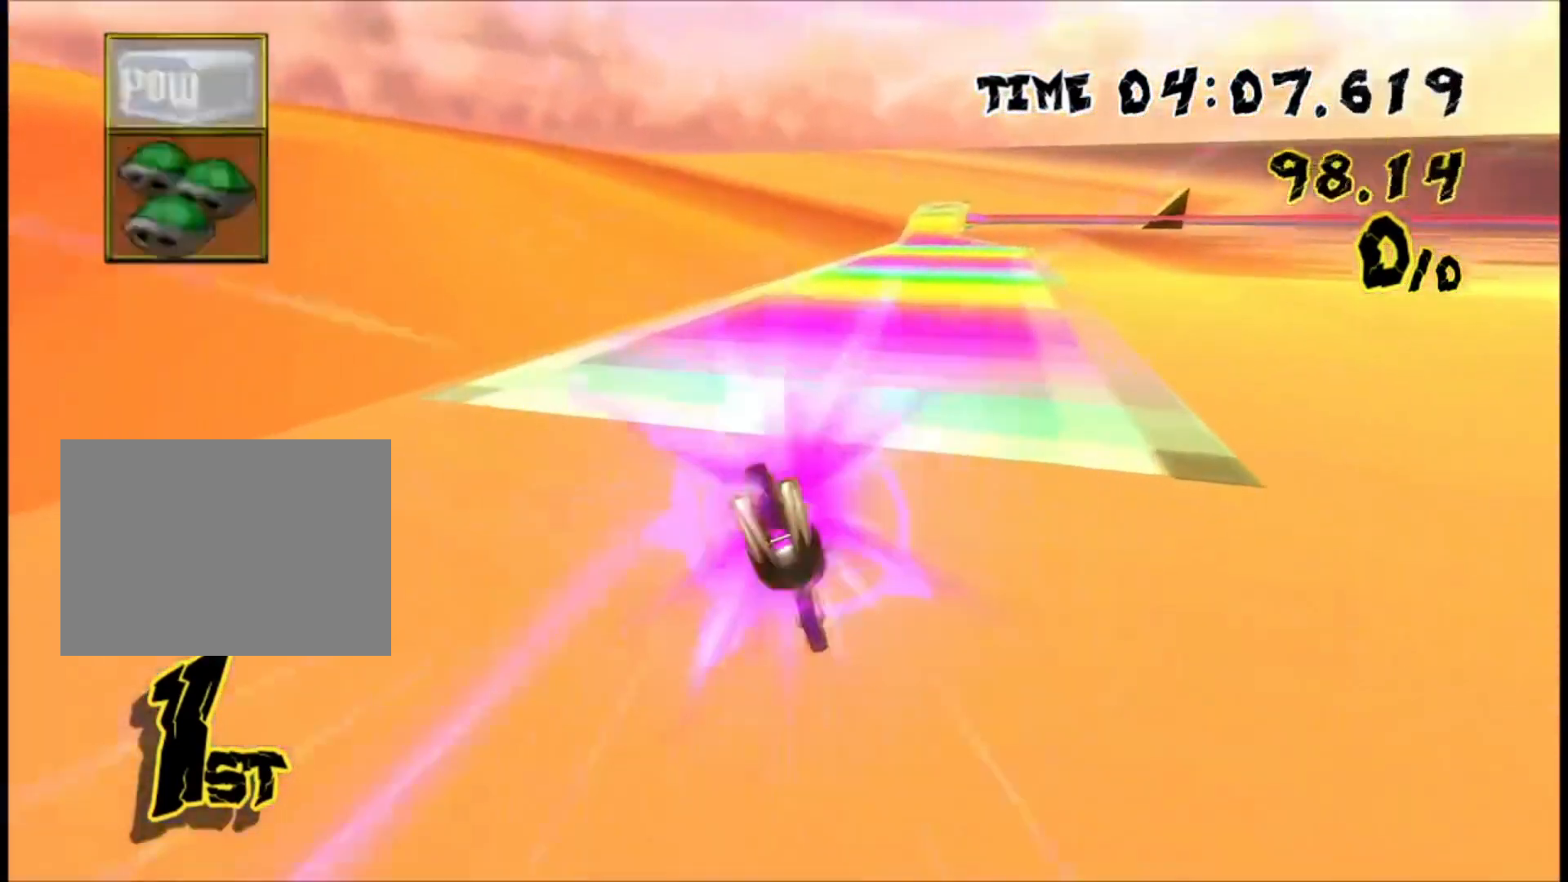
{"buttons": [], "left_stick": "down", "events": [[133, "left_stick", "down"]]}
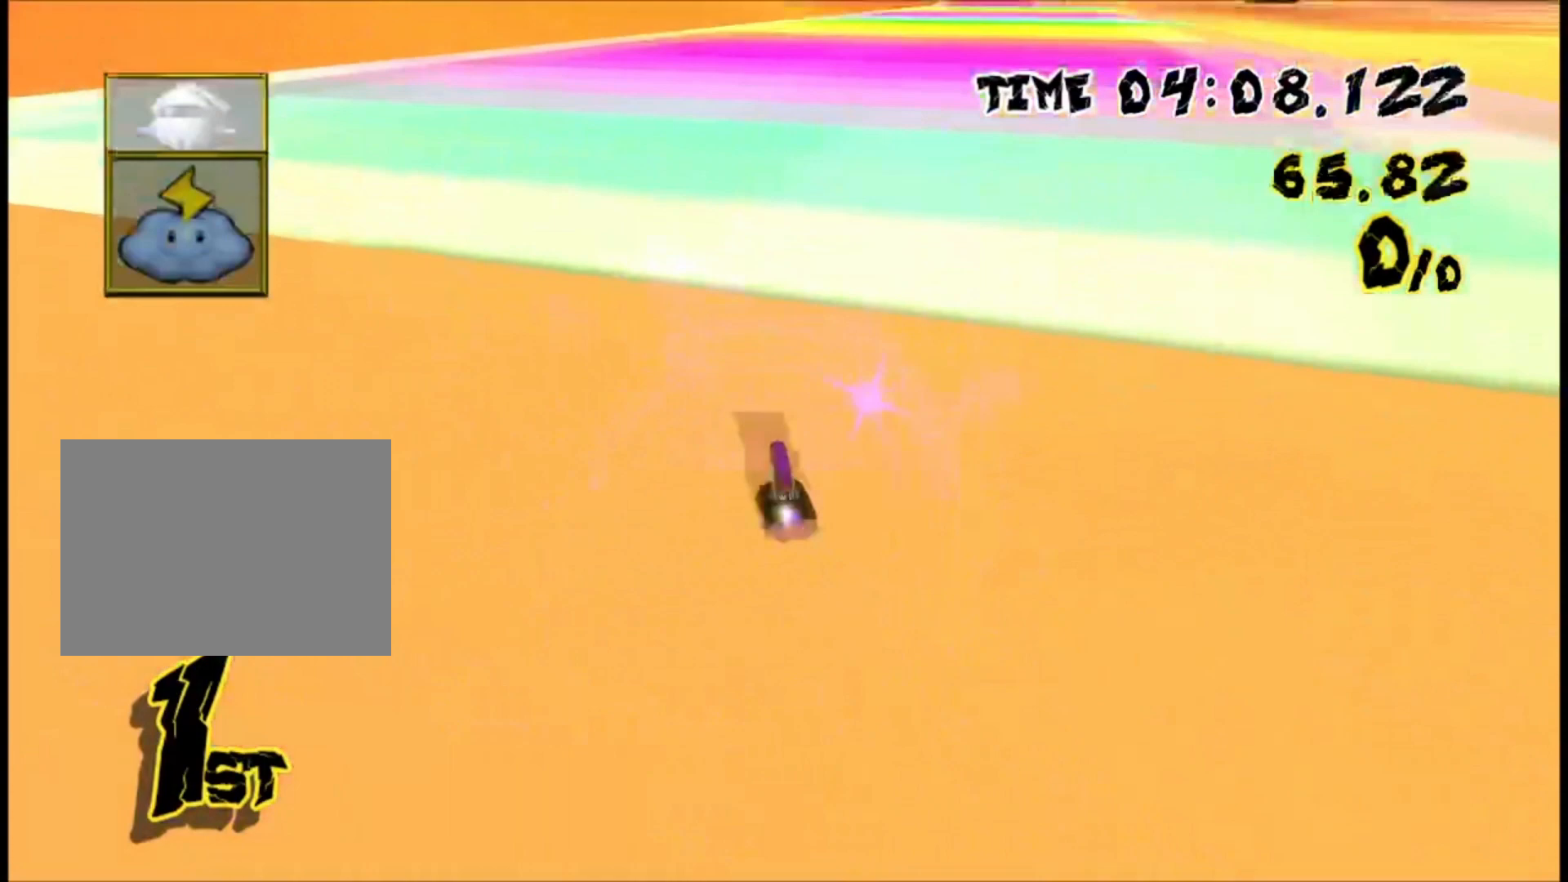
{"buttons": [], "left_stick": "down", "events": []}